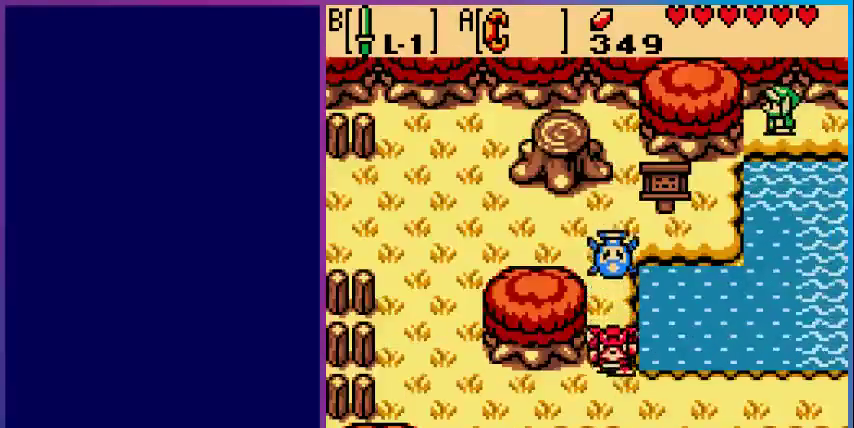
Gameplay with a controller (Nintendo layout); each line is a JSON object with the inputs held at the frame after it. "events" lists button and stick changes between this image and that frame as [ms after this image, input, new state], when the widget could be followed in between. Not read: L3 R3.
{"buttons": ["DPAD_RIGHT"], "events": [[67, "DPAD_LEFT", "down"], [167, "DPAD_LEFT", "up"], [333, "DPAD_RIGHT", "down"]]}
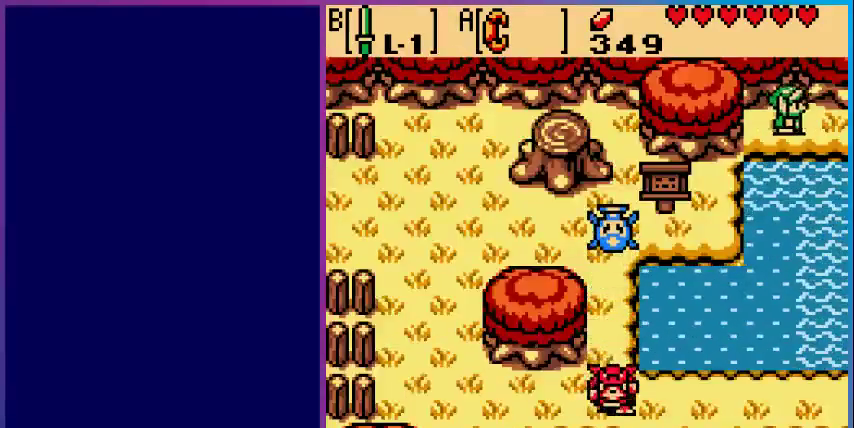
{"buttons": [], "events": [[433, "DPAD_RIGHT", "up"]]}
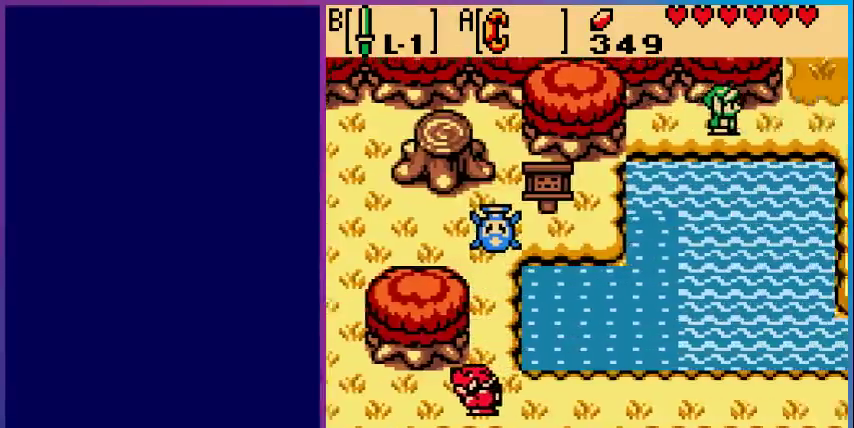
{"buttons": ["DPAD_RIGHT"], "events": [[200, "DPAD_RIGHT", "down"]]}
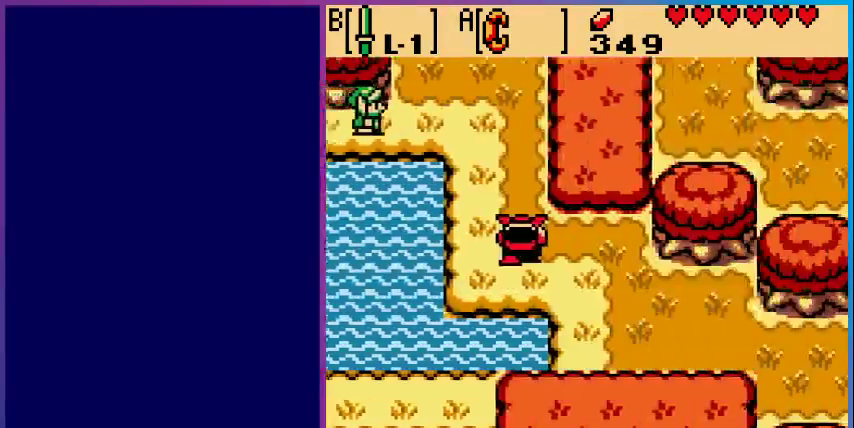
{"buttons": ["DPAD_RIGHT"], "events": []}
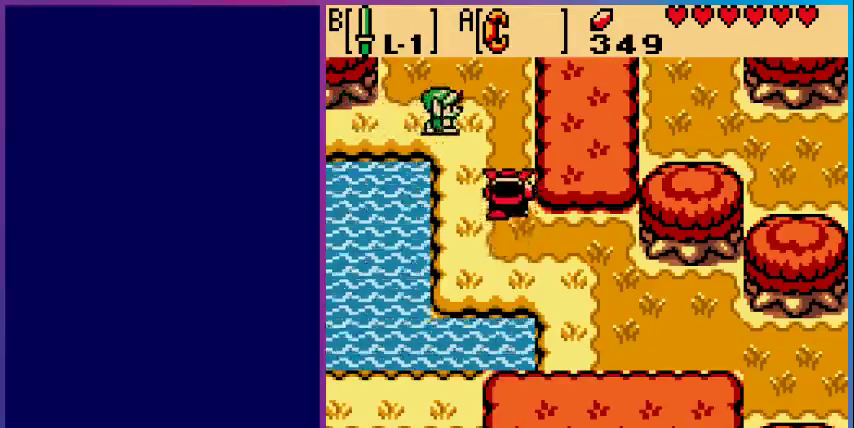
{"buttons": ["DPAD_DOWN"], "events": [[167, "DPAD_DOWN", "down"], [200, "DPAD_RIGHT", "up"], [233, "B", "down"], [433, "B", "up"]]}
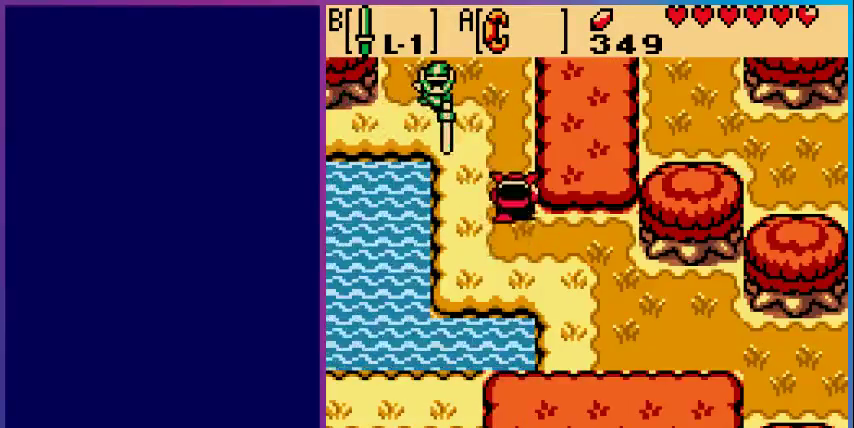
{"buttons": ["DPAD_DOWN", "DPAD_RIGHT"], "events": [[267, "DPAD_RIGHT", "down"], [300, "DPAD_DOWN", "up"], [333, "DPAD_DOWN", "down"]]}
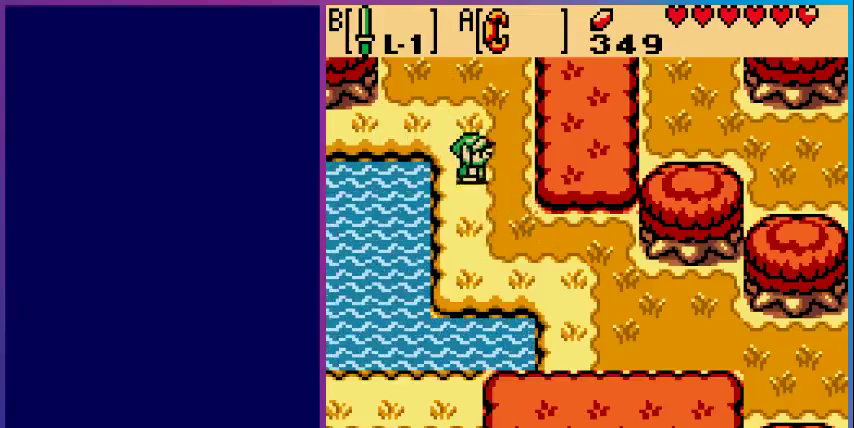
{"buttons": ["DPAD_DOWN", "DPAD_RIGHT"], "events": []}
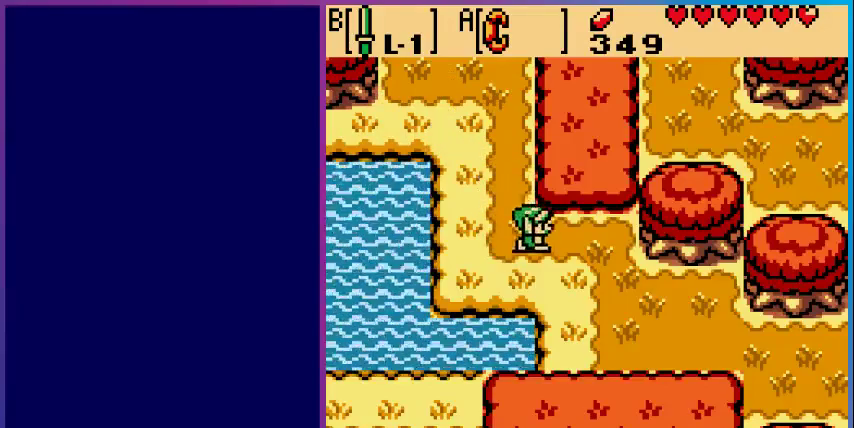
{"buttons": ["DPAD_DOWN", "DPAD_RIGHT"], "events": []}
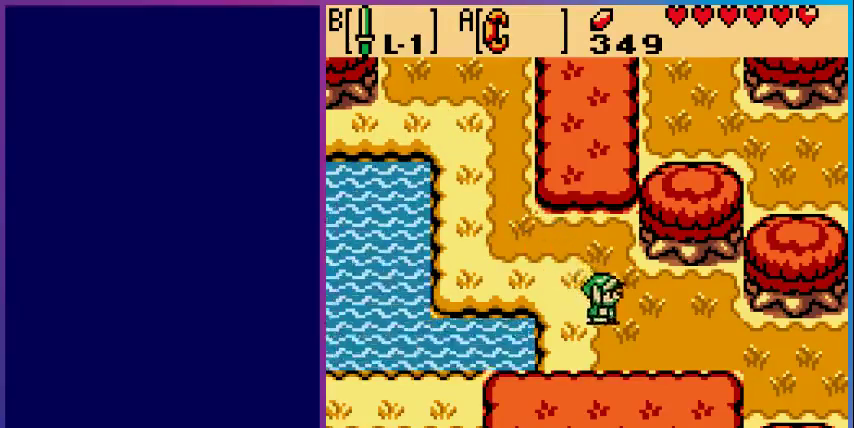
{"buttons": ["DPAD_RIGHT"], "events": [[200, "DPAD_DOWN", "up"]]}
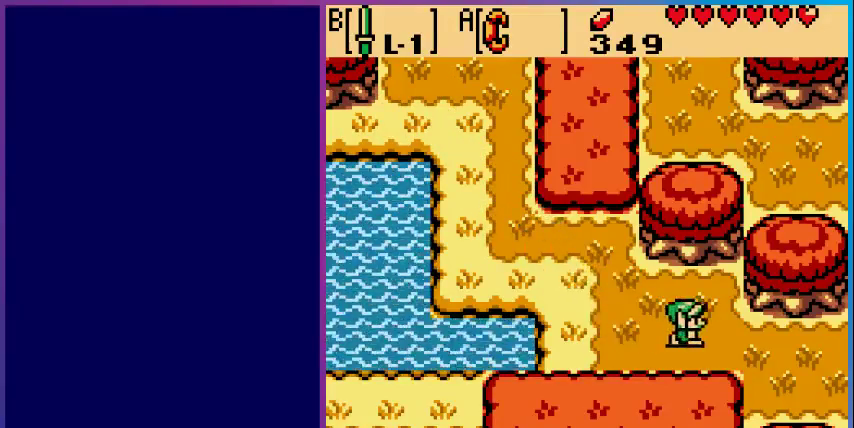
{"buttons": ["DPAD_DOWN", "DPAD_RIGHT"], "events": [[300, "DPAD_DOWN", "down"]]}
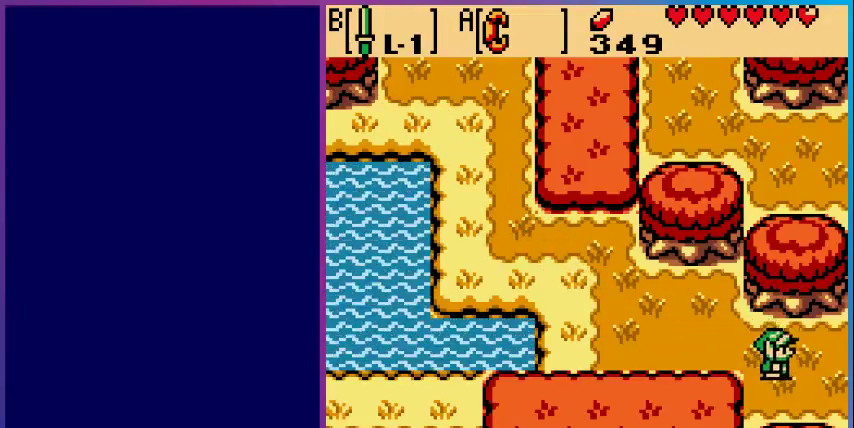
{"buttons": ["DPAD_RIGHT"], "events": [[300, "DPAD_DOWN", "up"]]}
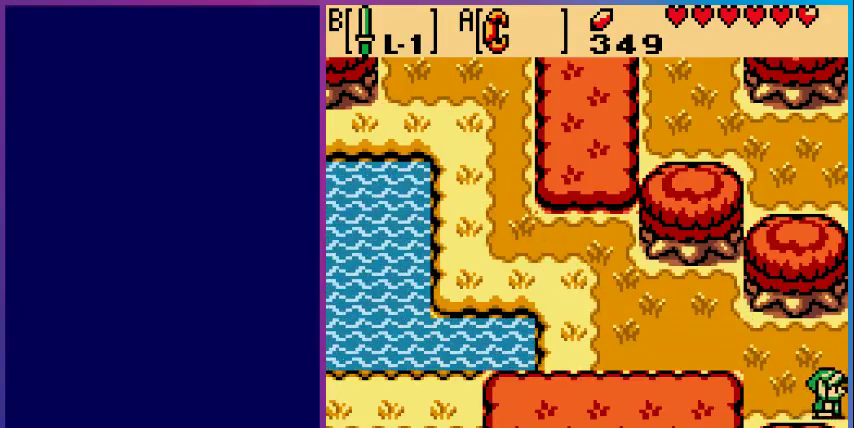
{"buttons": ["DPAD_RIGHT"], "events": [[133, "DPAD_RIGHT", "up"], [467, "DPAD_RIGHT", "down"]]}
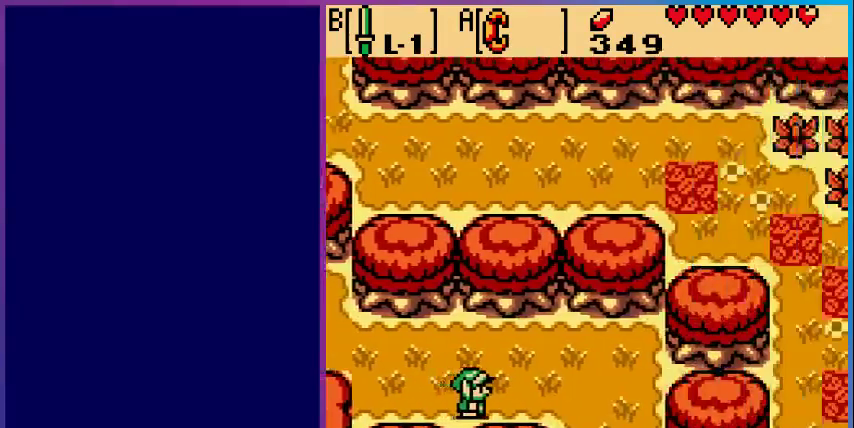
{"buttons": ["DPAD_RIGHT"], "events": []}
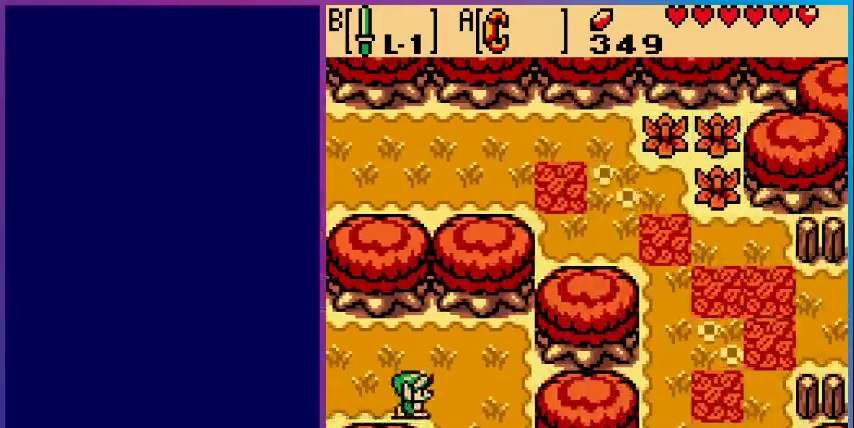
{"buttons": ["DPAD_DOWN"], "events": [[133, "DPAD_DOWN", "down"], [167, "DPAD_RIGHT", "up"]]}
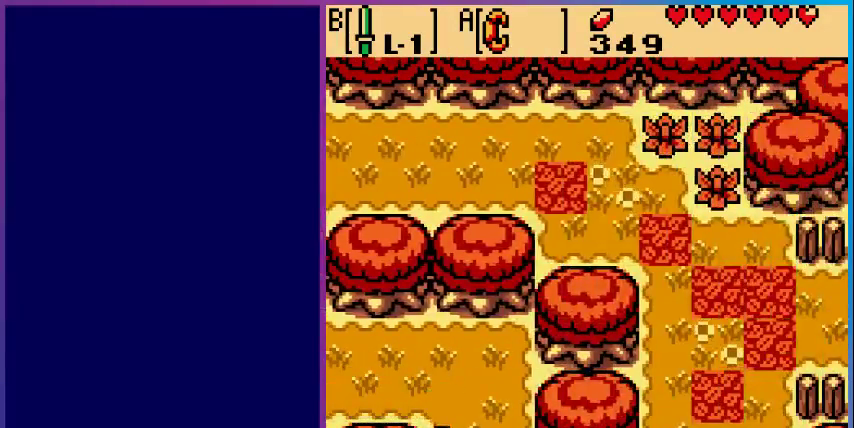
{"buttons": ["DPAD_DOWN"], "events": []}
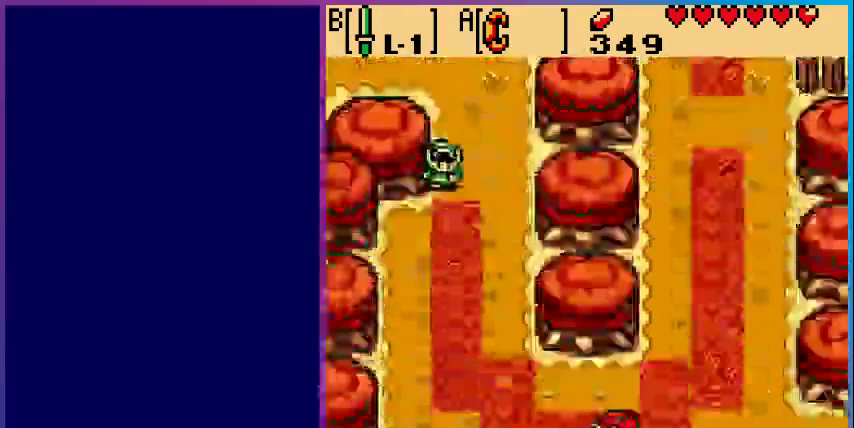
{"buttons": ["DPAD_DOWN", "DPAD_LEFT"], "events": [[433, "DPAD_LEFT", "down"]]}
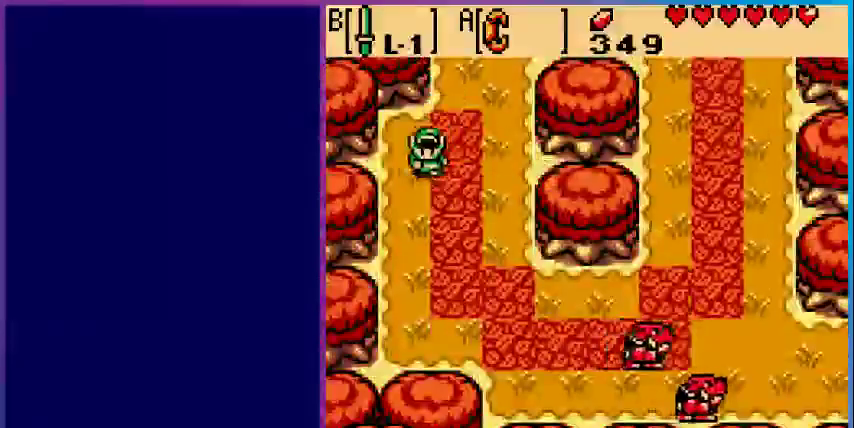
{"buttons": ["DPAD_UP", "DPAD_RIGHT"], "events": [[33, "DPAD_LEFT", "up"], [100, "DPAD_DOWN", "up"], [167, "DPAD_RIGHT", "down"], [267, "DPAD_UP", "down"], [433, "DPAD_UP", "up"], [500, "DPAD_UP", "down"]]}
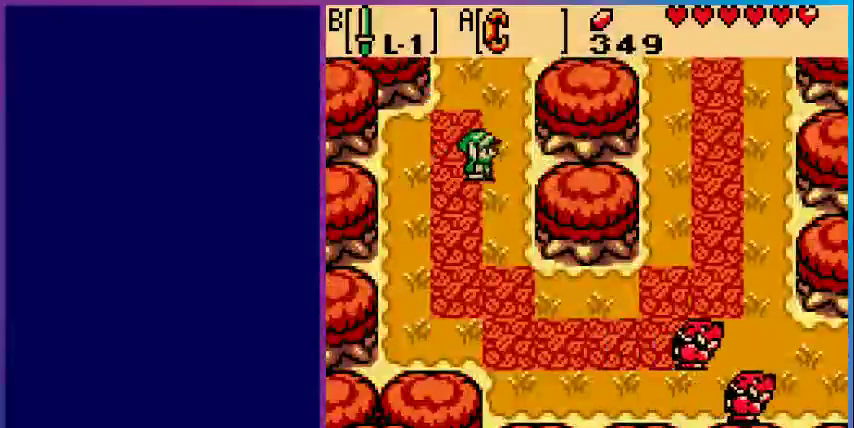
{"buttons": ["DPAD_UP"], "events": [[67, "DPAD_RIGHT", "up"]]}
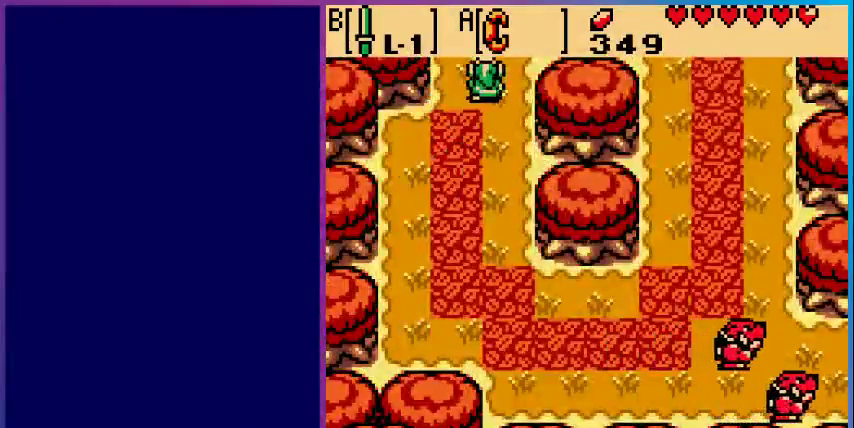
{"buttons": ["DPAD_UP", "DPAD_LEFT"], "events": [[100, "DPAD_UP", "up"], [300, "DPAD_LEFT", "down"], [400, "DPAD_UP", "down"]]}
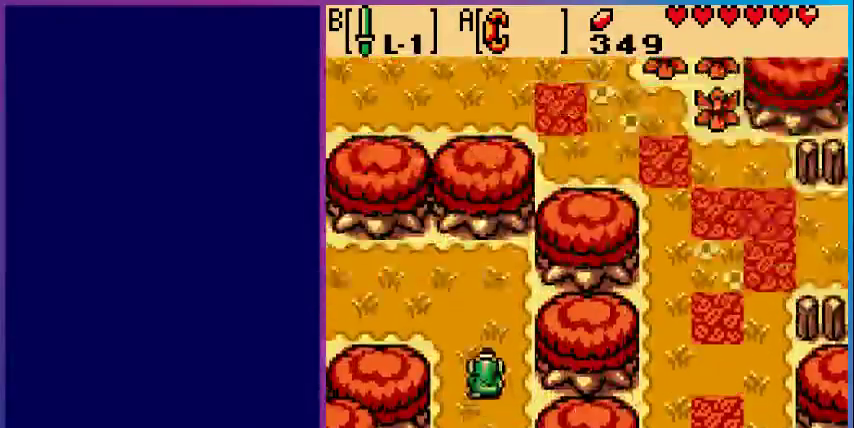
{"buttons": ["DPAD_UP", "DPAD_LEFT"], "events": []}
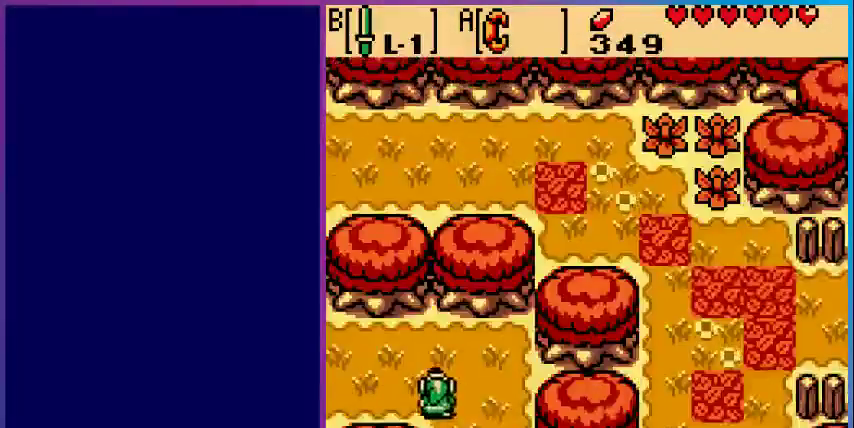
{"buttons": ["DPAD_LEFT"], "events": [[100, "DPAD_UP", "up"]]}
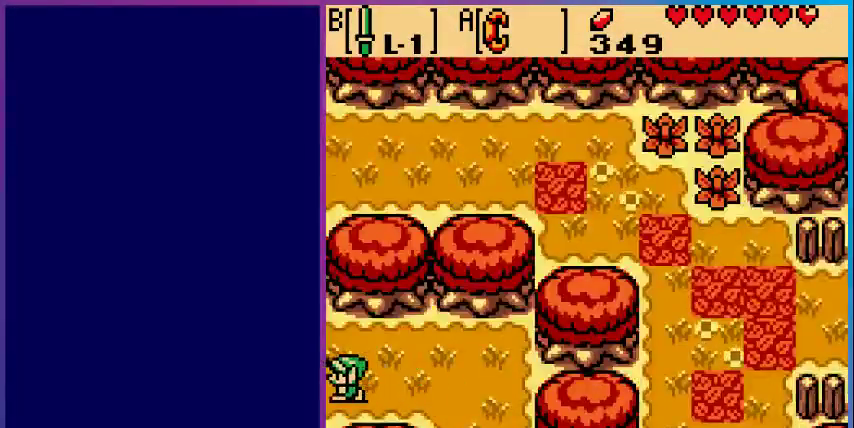
{"buttons": ["DPAD_LEFT"], "events": [[200, "DPAD_LEFT", "up"], [367, "DPAD_LEFT", "down"]]}
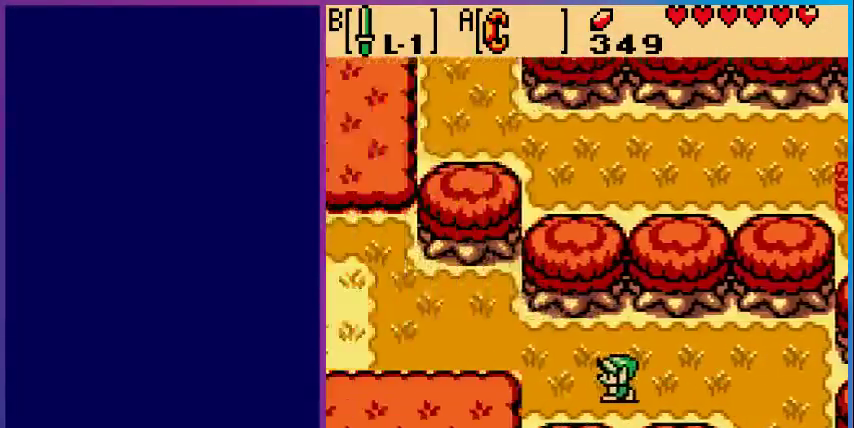
{"buttons": ["DPAD_UP", "DPAD_LEFT"], "events": [[133, "DPAD_UP", "down"]]}
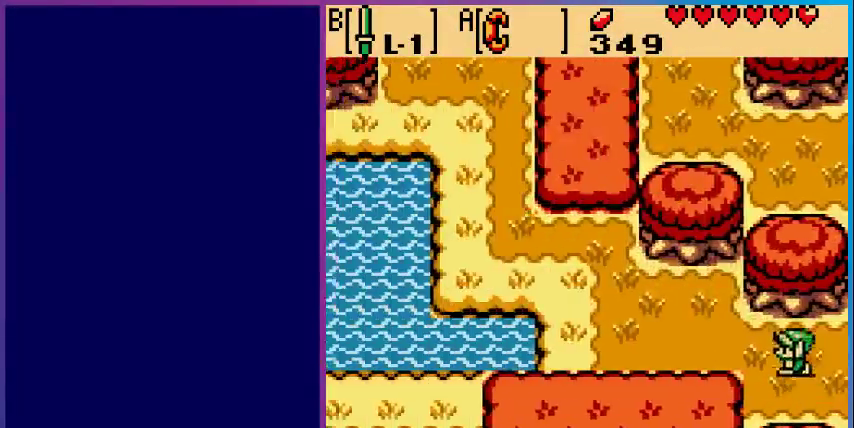
{"buttons": ["DPAD_LEFT"], "events": [[233, "DPAD_UP", "up"]]}
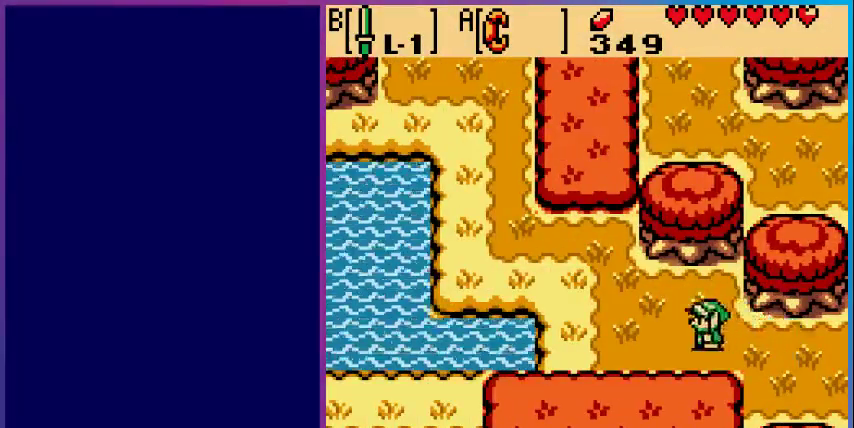
{"buttons": ["DPAD_UP", "DPAD_LEFT"], "events": [[233, "DPAD_UP", "down"]]}
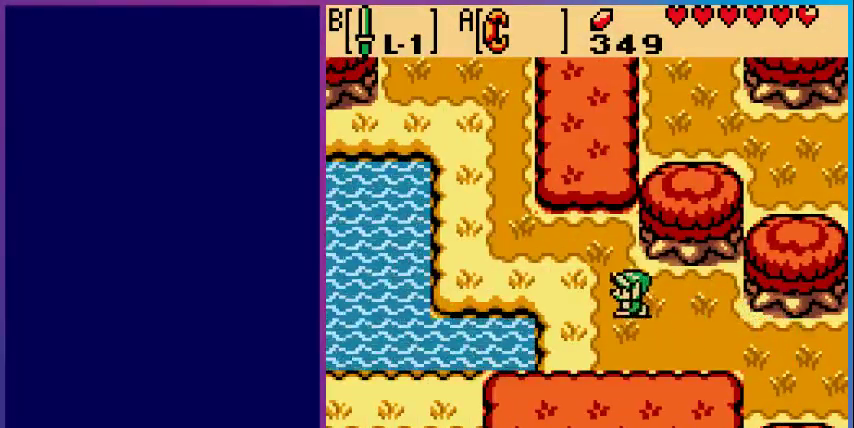
{"buttons": ["DPAD_UP", "DPAD_LEFT"], "events": []}
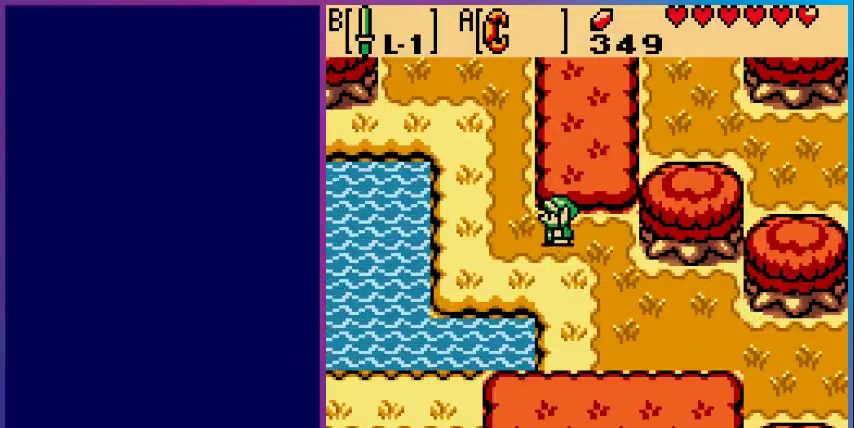
{"buttons": ["DPAD_UP"], "events": [[367, "DPAD_LEFT", "up"]]}
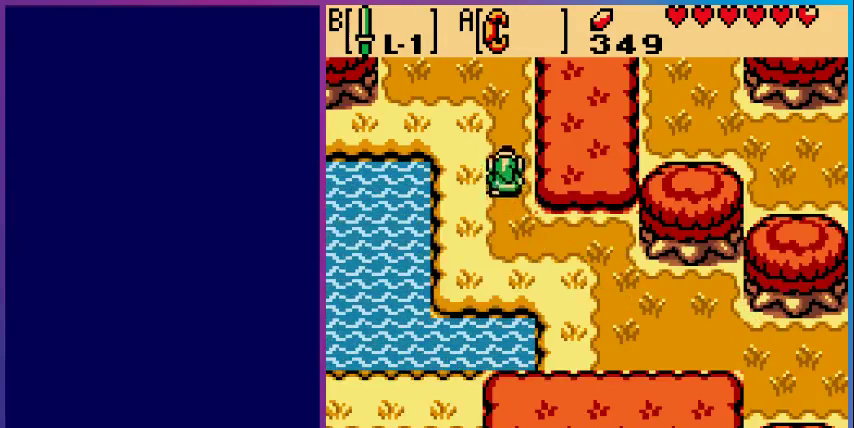
{"buttons": ["DPAD_UP"], "events": []}
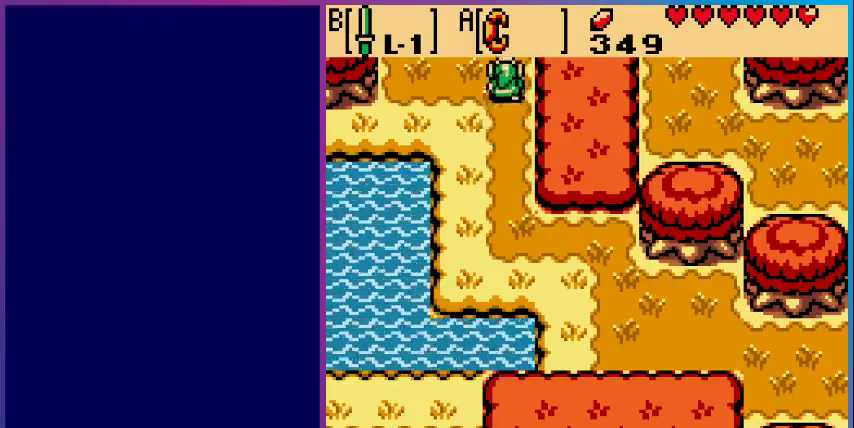
{"buttons": [], "events": [[333, "DPAD_UP", "up"]]}